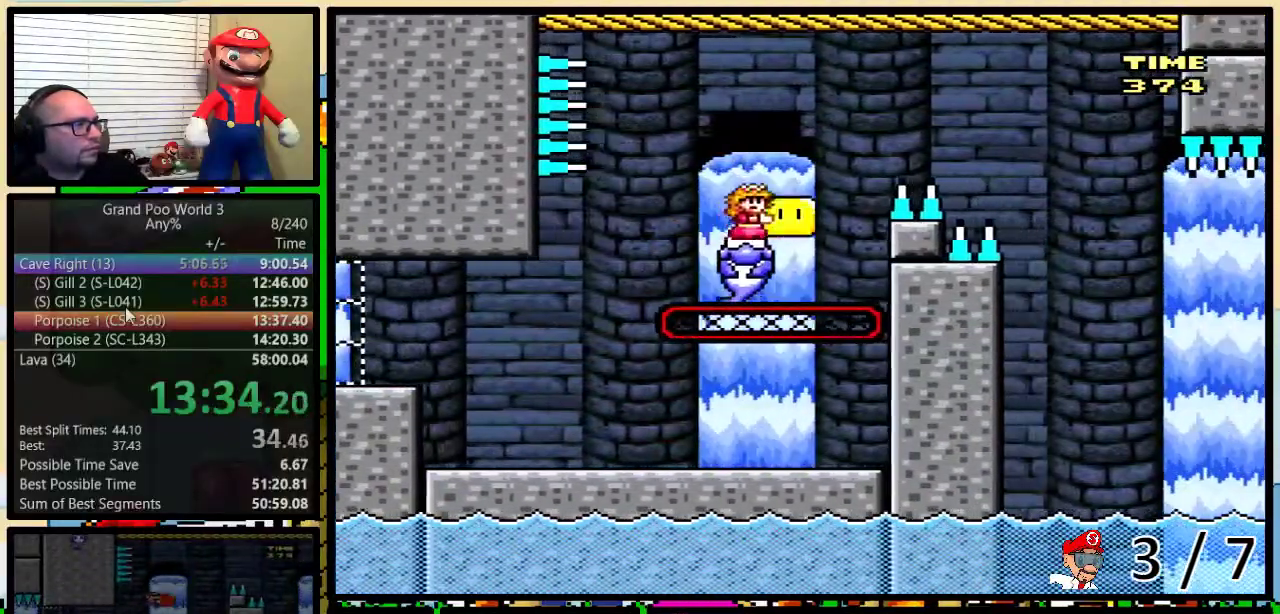
Gameplay with a controller (Nintendo layout); each line is a JSON object with the inputs held at the frame after it. "events" lists button and stick changes between this image and that frame as [ms after this image, input, new state], when the widget could be followed in between. Not read: L3 R3.
{"buttons": ["B", "Y", "DPAD_RIGHT"], "events": [[100, "B", "up"], [217, "B", "down"], [384, "DPAD_UP", "up"]]}
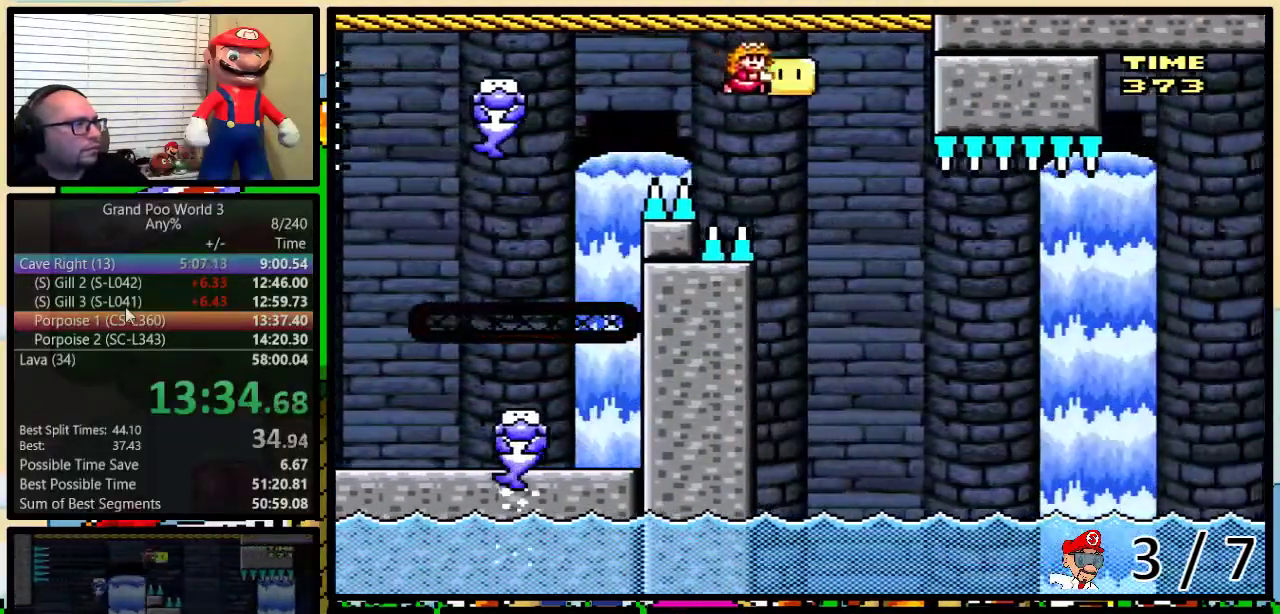
{"buttons": ["B", "Y", "DPAD_LEFT"], "events": [[83, "DPAD_DOWN", "down"], [133, "DPAD_RIGHT", "up"], [183, "DPAD_DOWN", "up"], [183, "DPAD_RIGHT", "down"], [500, "DPAD_LEFT", "down"], [500, "DPAD_RIGHT", "up"]]}
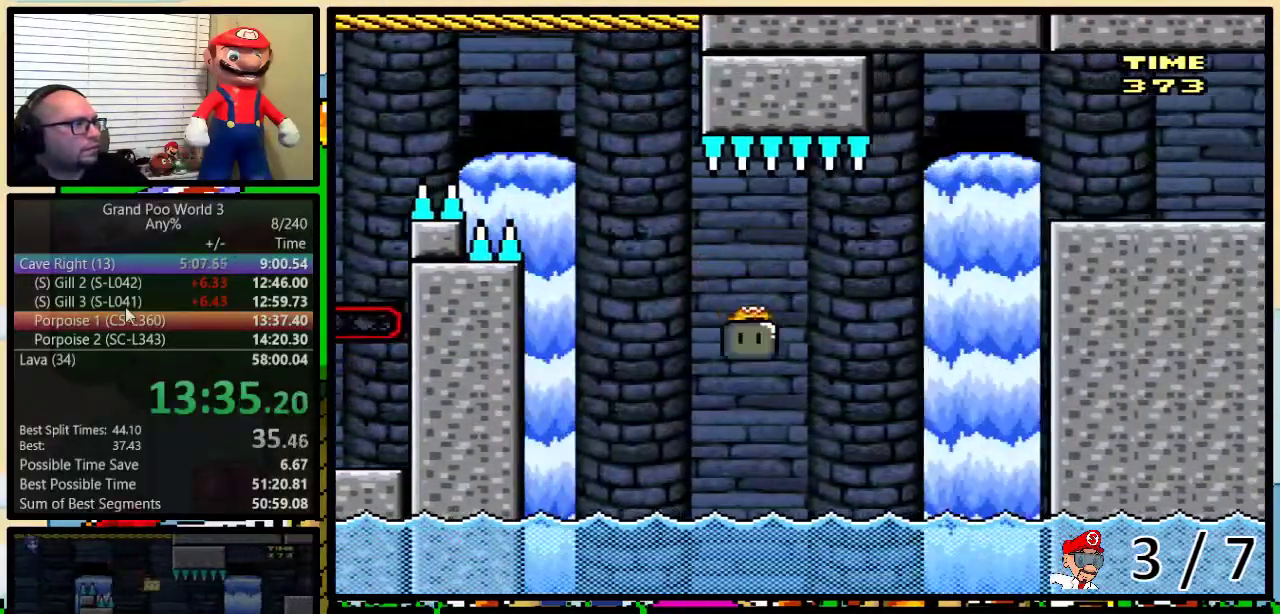
{"buttons": ["Y", "DPAD_UP", "DPAD_RIGHT"], "events": [[150, "DPAD_UP", "down"], [217, "DPAD_LEFT", "up"], [217, "DPAD_UP", "up"], [284, "B", "up"], [434, "DPAD_RIGHT", "down"], [434, "DPAD_UP", "down"]]}
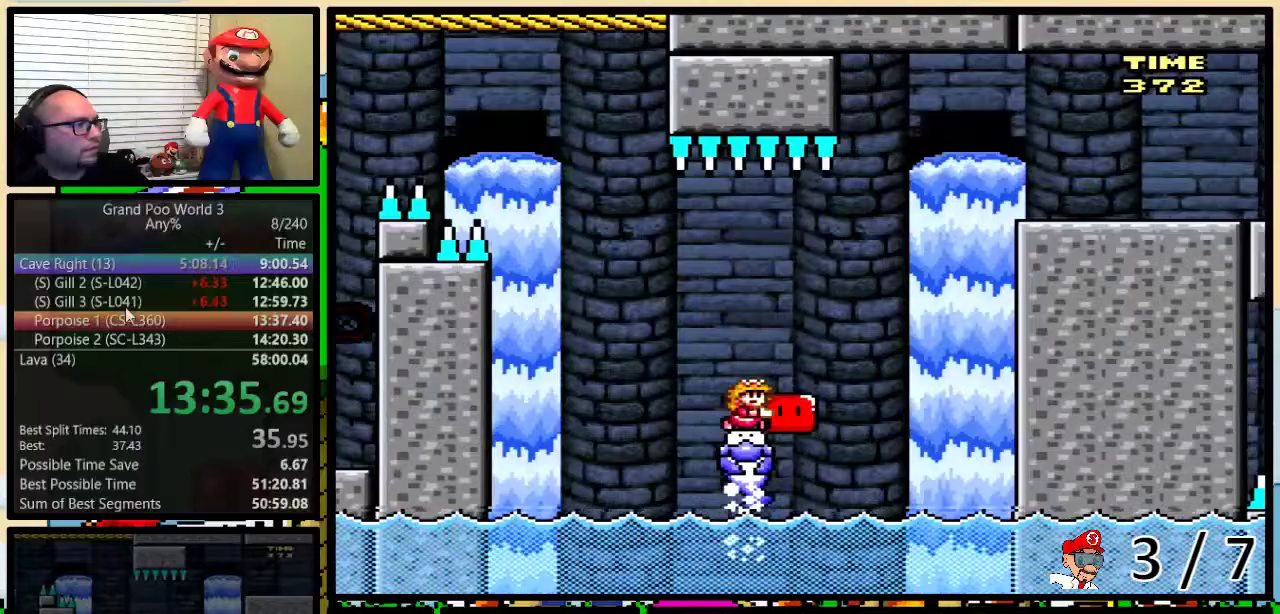
{"buttons": ["B", "Y", "DPAD_RIGHT"], "events": [[150, "B", "down"], [350, "DPAD_UP", "up"]]}
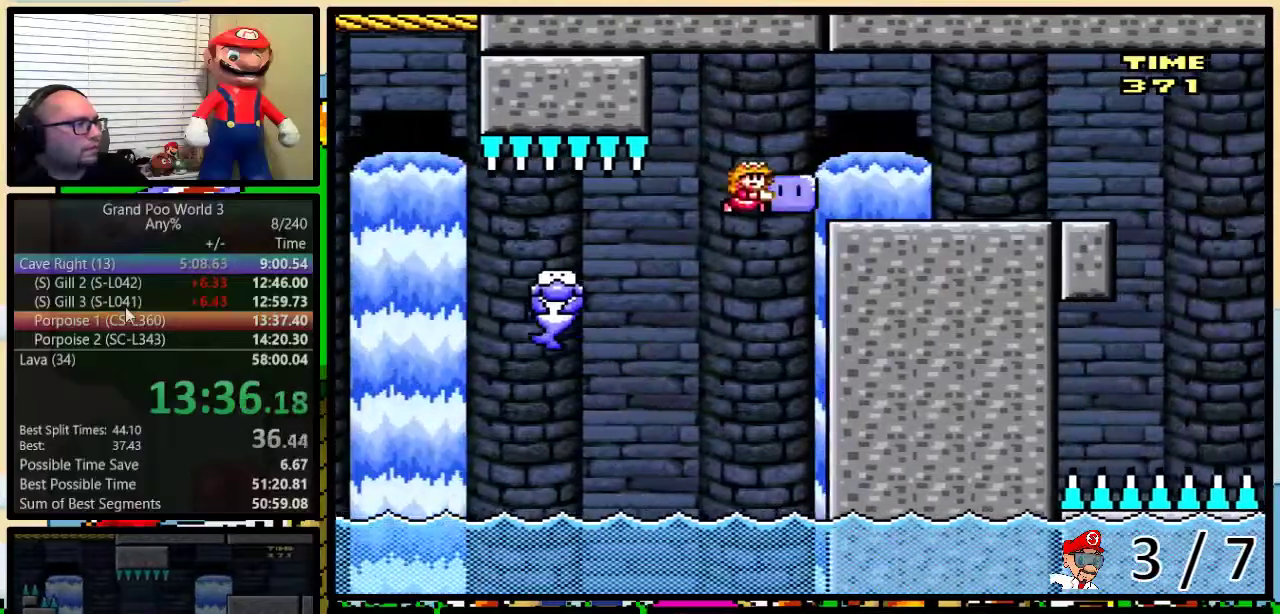
{"buttons": ["B", "Y", "DPAD_RIGHT"], "events": [[184, "B", "up"], [401, "B", "down"]]}
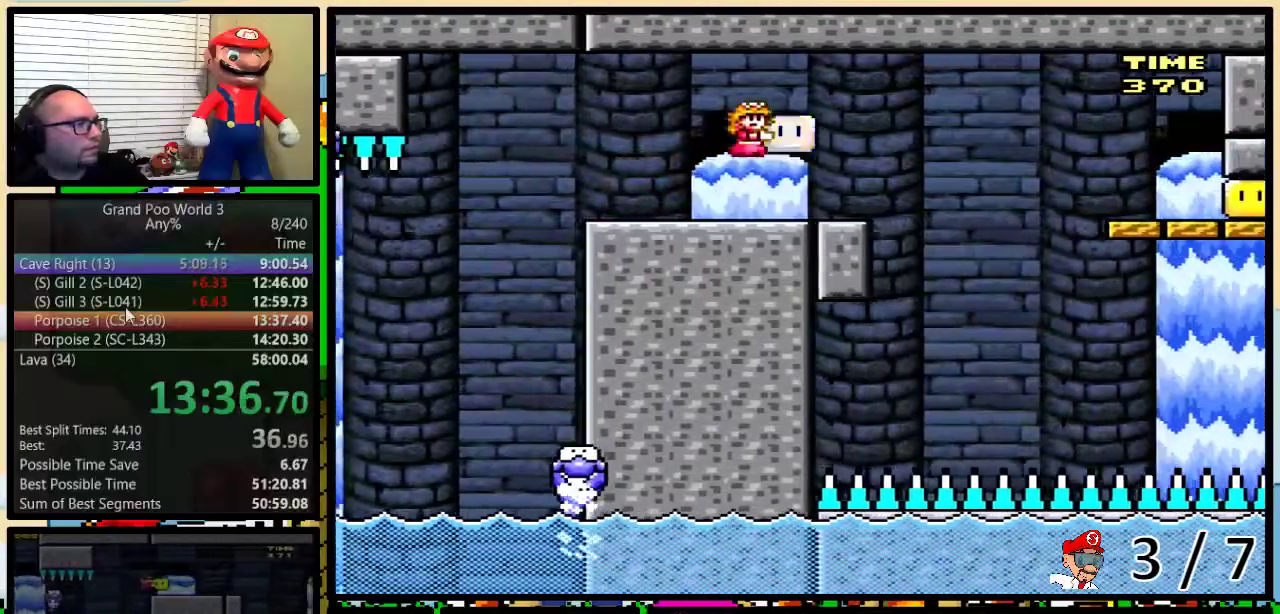
{"buttons": ["Y", "DPAD_RIGHT"], "events": [[167, "DPAD_LEFT", "down"], [167, "DPAD_RIGHT", "up"], [434, "DPAD_LEFT", "up"], [434, "DPAD_RIGHT", "down"], [484, "B", "up"]]}
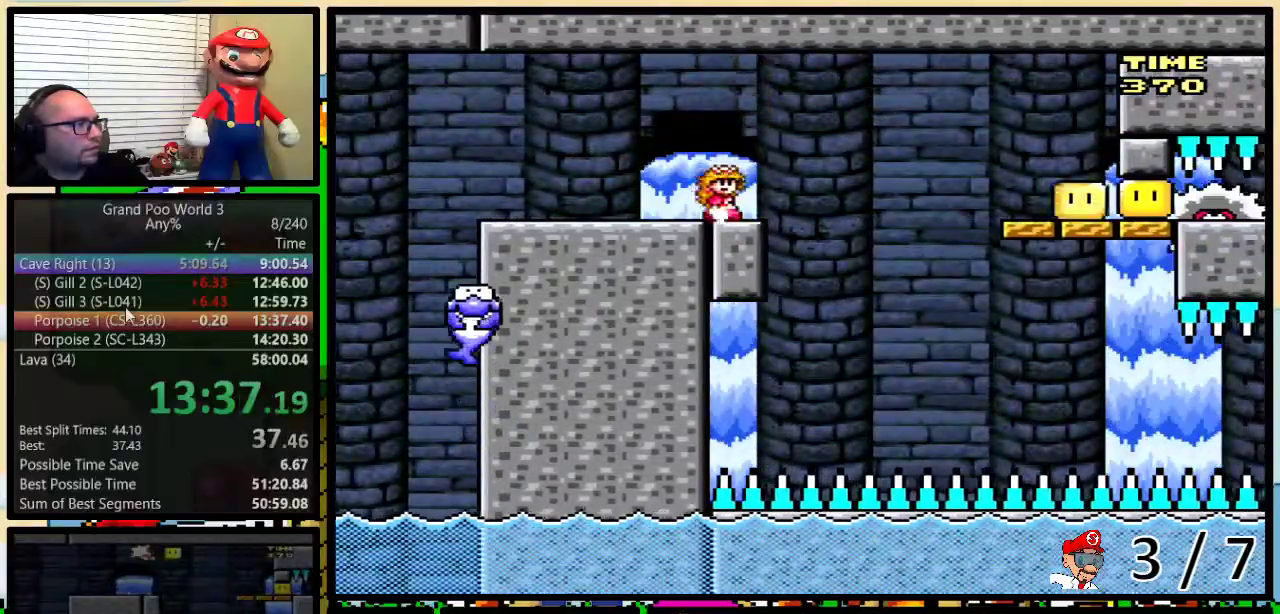
{"buttons": ["X"], "events": [[17, "DPAD_RIGHT", "up"], [17, "X", "down"], [17, "Y", "up"], [317, "DPAD_RIGHT", "down"], [417, "DPAD_RIGHT", "up"]]}
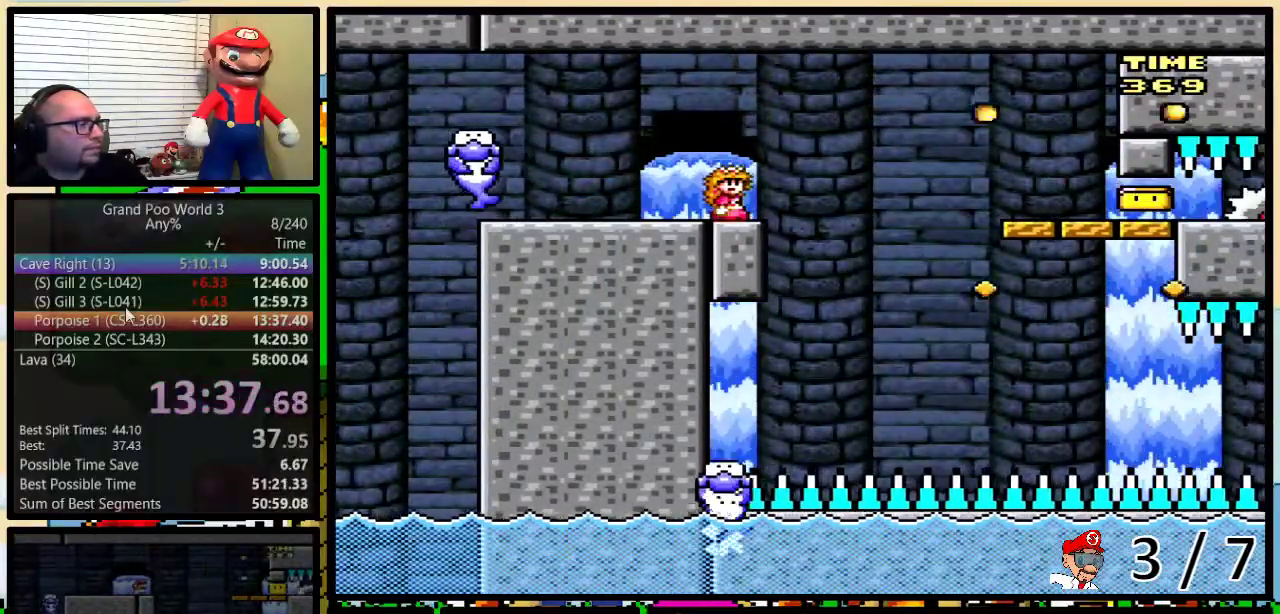
{"buttons": ["X"], "events": []}
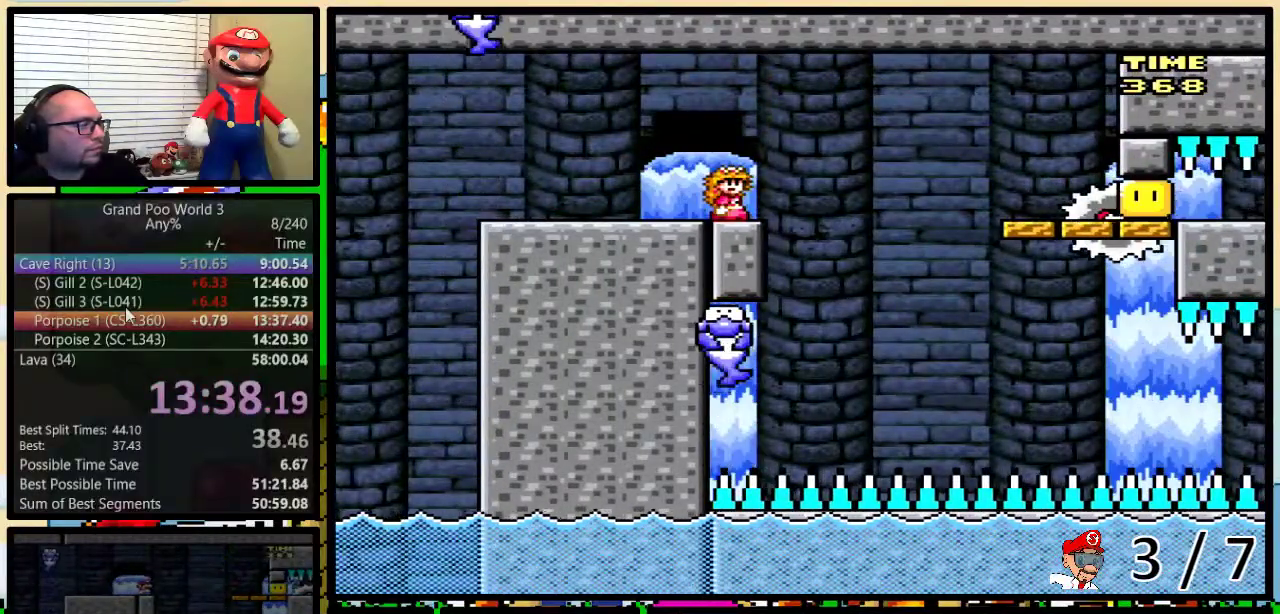
{"buttons": ["X"], "events": []}
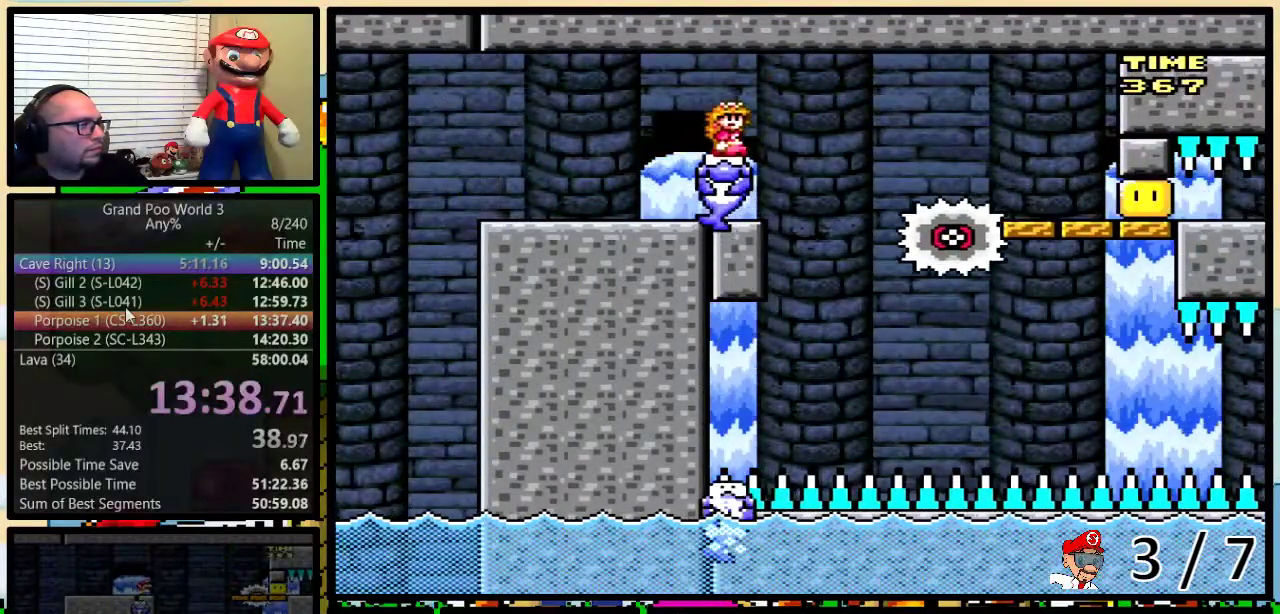
{"buttons": ["X"], "events": []}
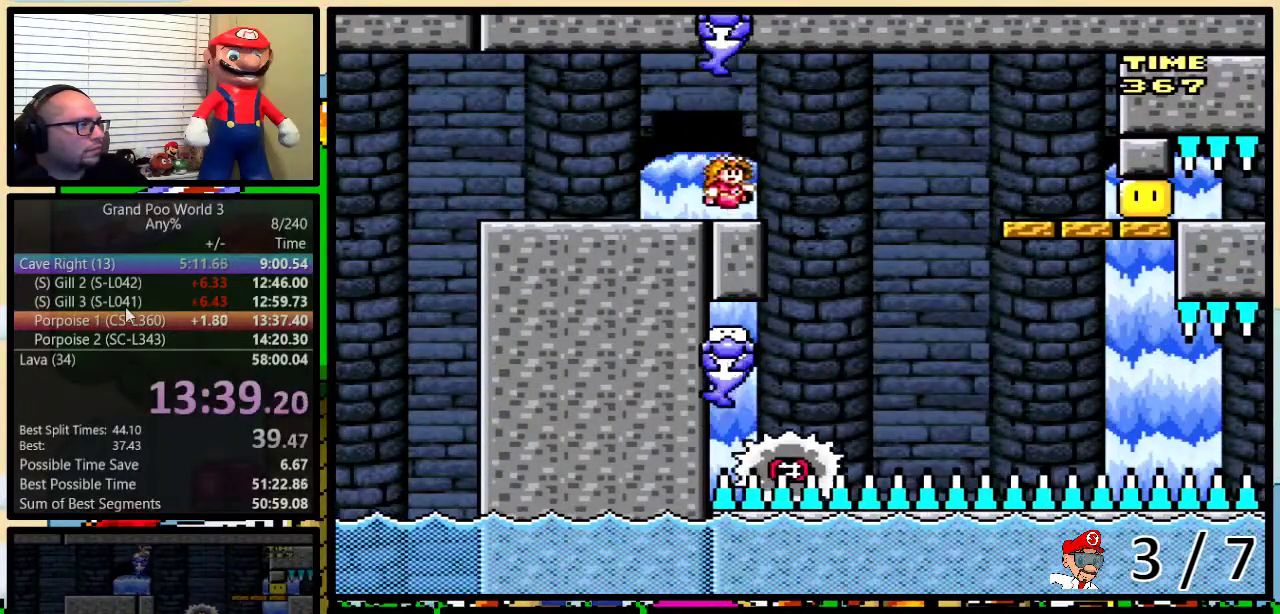
{"buttons": ["A", "X"], "events": [[50, "DPAD_RIGHT", "down"], [50, "DPAD_UP", "down"], [84, "A", "down"], [200, "A", "up"], [200, "DPAD_UP", "up"], [234, "DPAD_RIGHT", "up"], [317, "A", "down"]]}
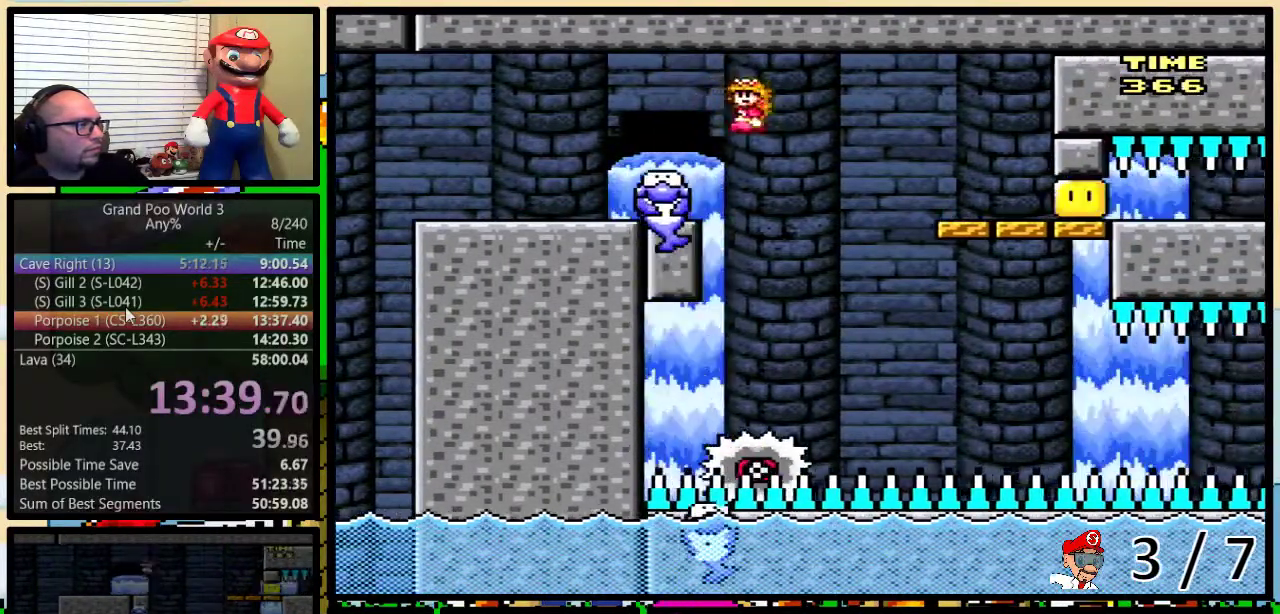
{"buttons": ["X"], "events": [[50, "A", "up"], [167, "DPAD_RIGHT", "down"], [167, "DPAD_UP", "down"], [250, "DPAD_RIGHT", "up"], [250, "DPAD_UP", "up"]]}
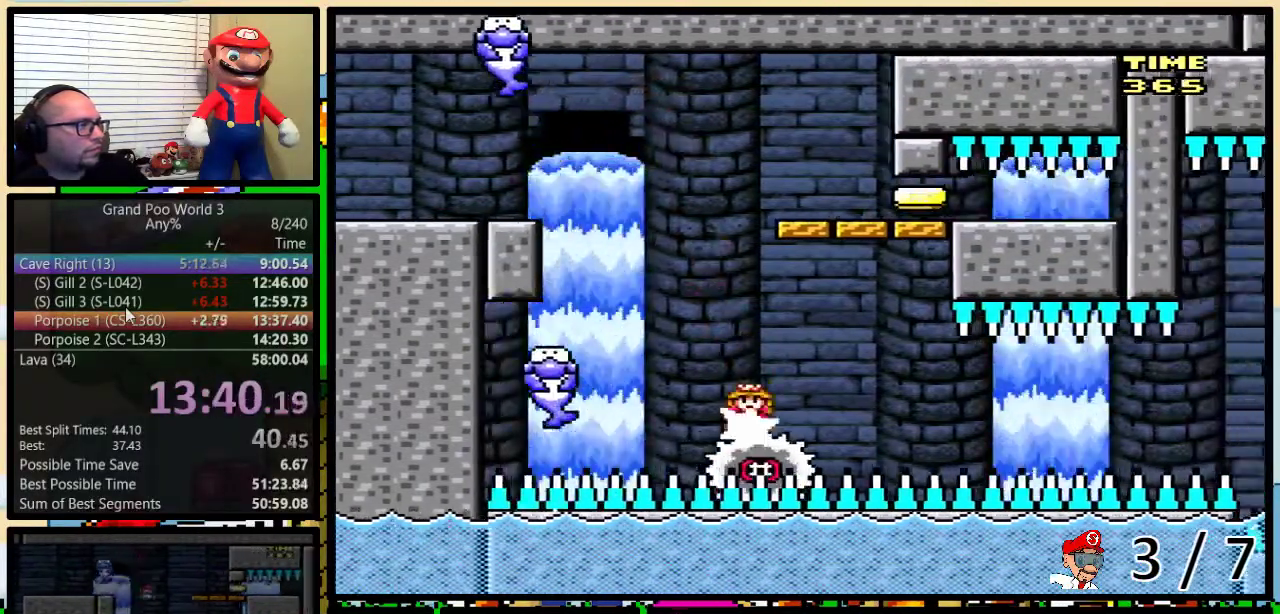
{"buttons": ["X"], "events": []}
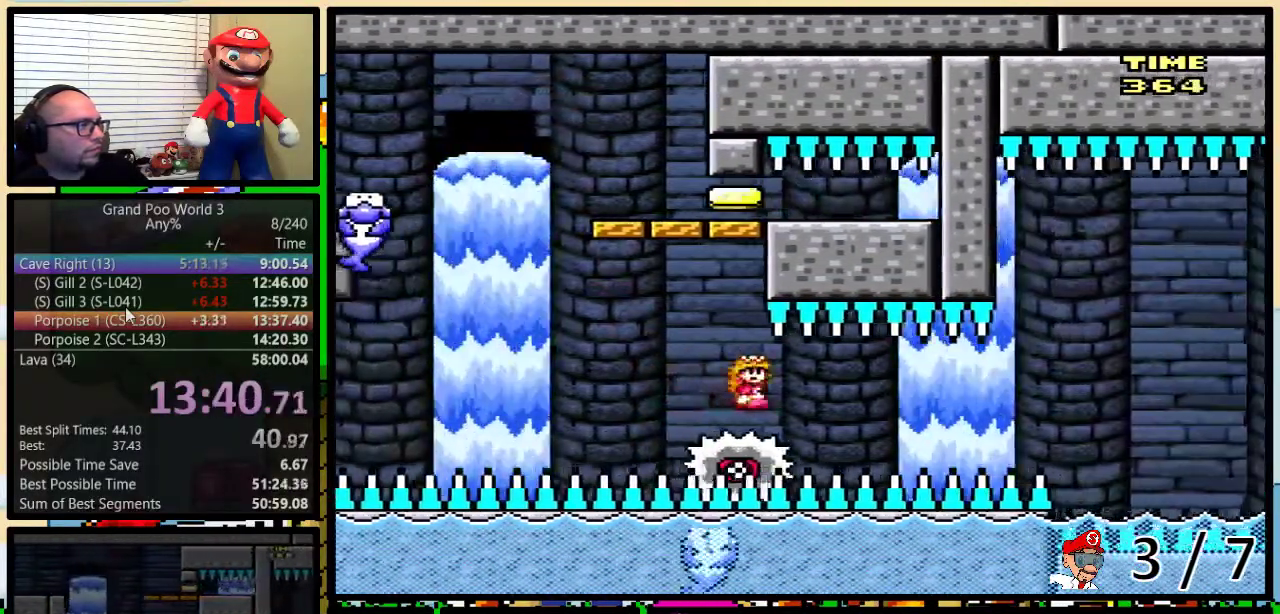
{"buttons": ["X"], "events": [[300, "DPAD_RIGHT", "down"], [467, "DPAD_RIGHT", "up"]]}
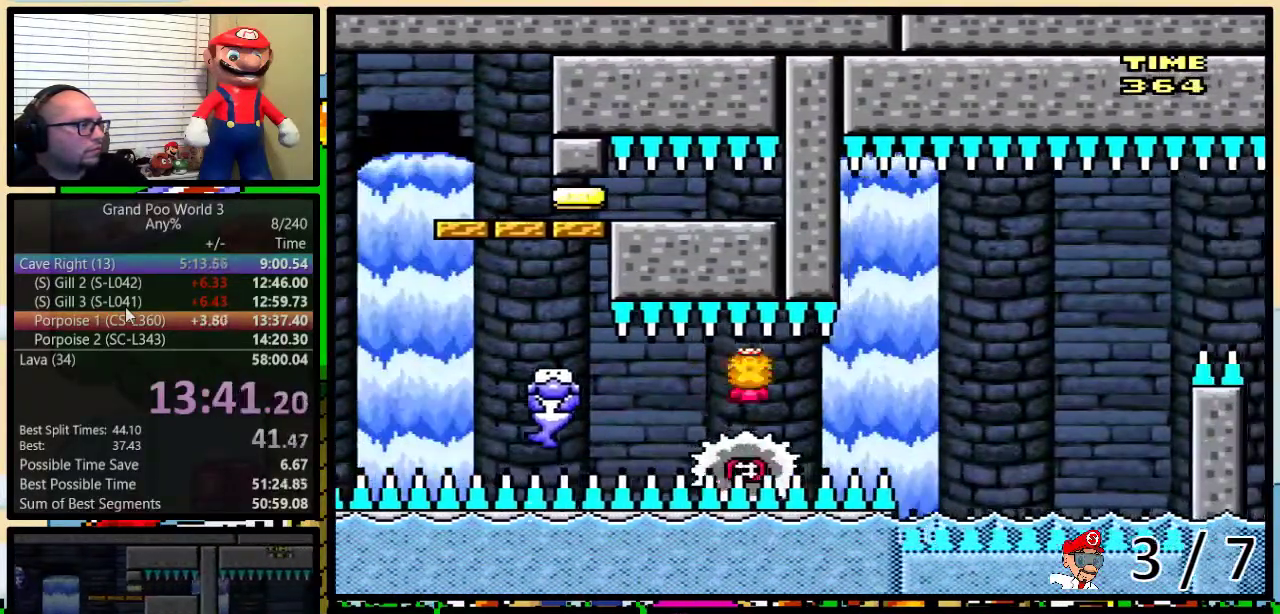
{"buttons": ["X", "DPAD_LEFT"], "events": [[501, "DPAD_LEFT", "down"]]}
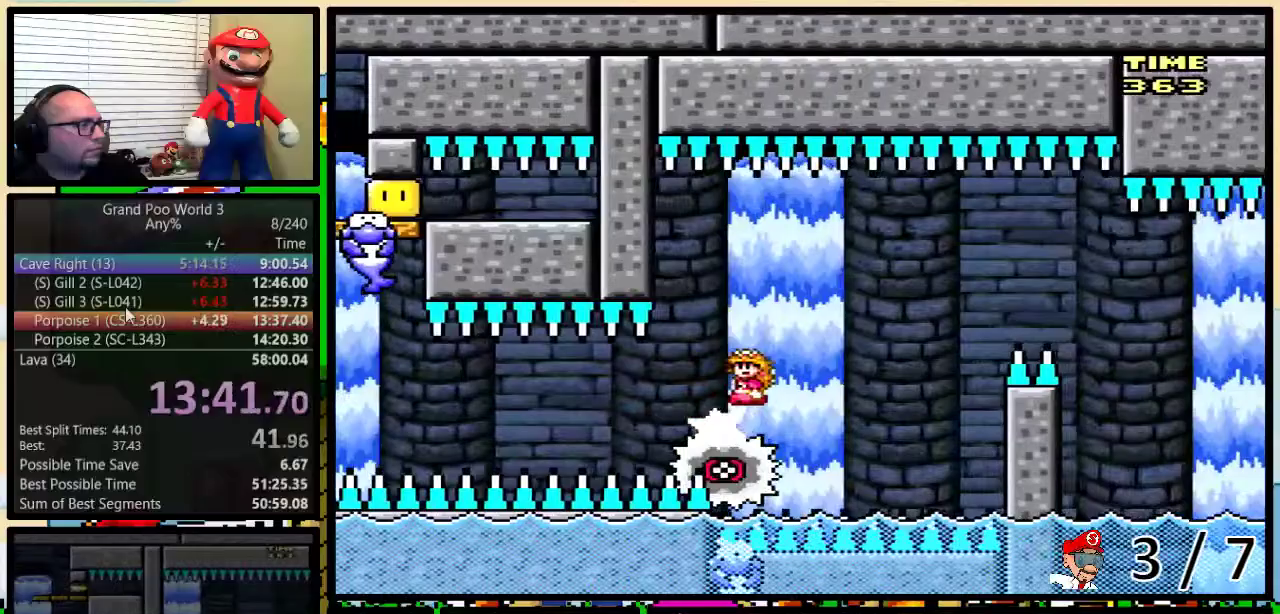
{"buttons": ["A", "X", "DPAD_UP", "DPAD_RIGHT"], "events": [[33, "A", "down"], [66, "DPAD_LEFT", "up"], [66, "DPAD_RIGHT", "down"], [150, "A", "up"], [200, "DPAD_UP", "down"], [233, "A", "down"]]}
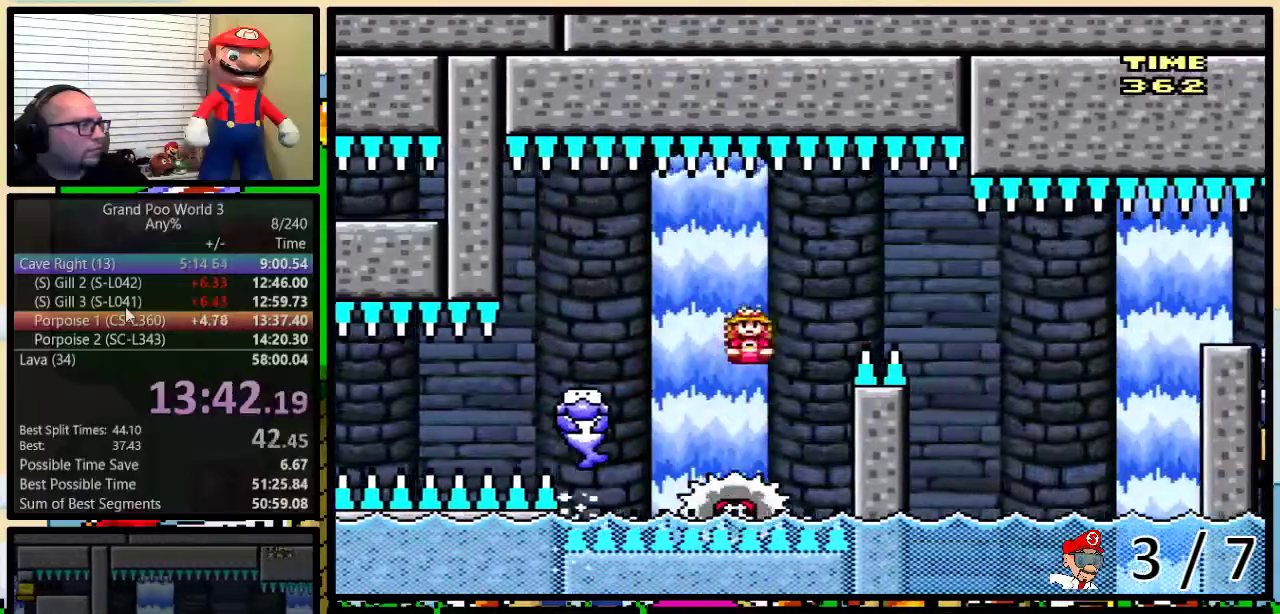
{"buttons": ["Y", "DPAD_LEFT"], "events": [[367, "DPAD_UP", "up"], [451, "A", "up"], [451, "DPAD_LEFT", "down"], [451, "DPAD_RIGHT", "up"], [484, "X", "up"], [484, "Y", "down"]]}
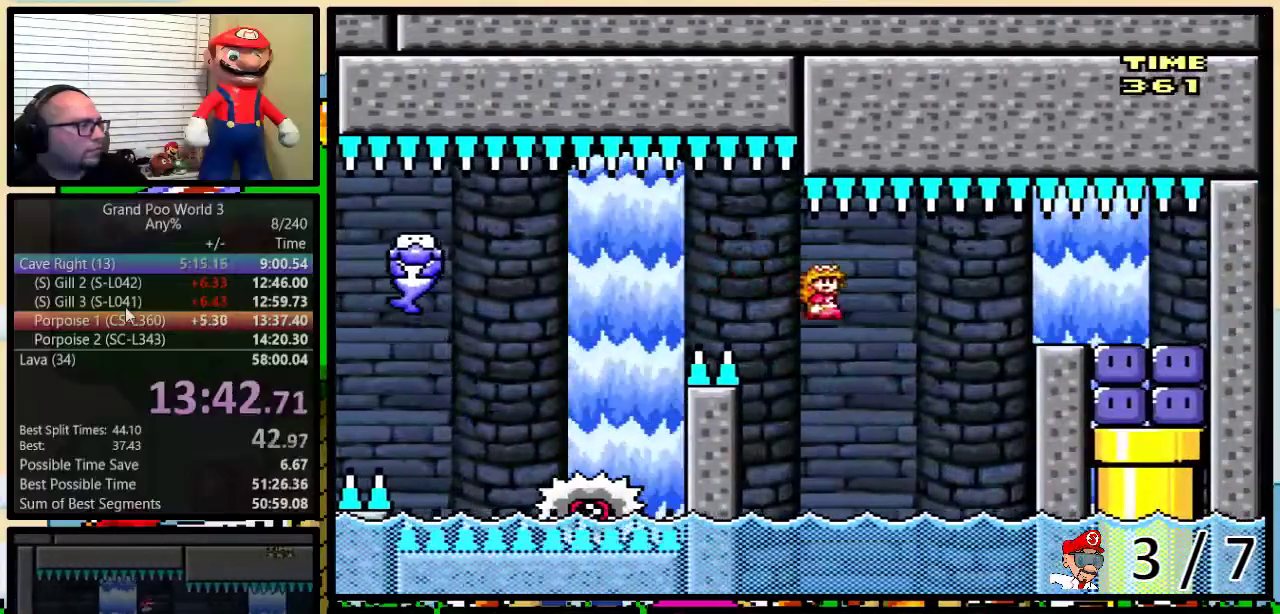
{"buttons": ["B", "Y", "DPAD_UP", "DPAD_RIGHT"], "events": [[100, "DPAD_LEFT", "up"], [117, "DPAD_RIGHT", "down"], [167, "DPAD_UP", "down"], [333, "B", "down"]]}
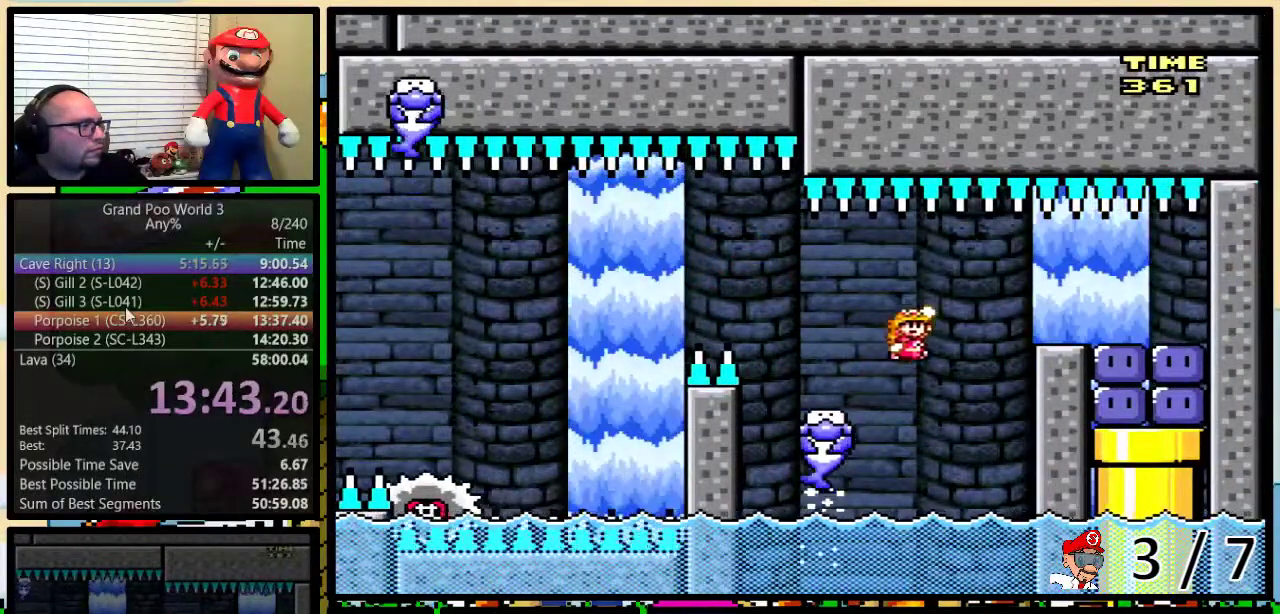
{"buttons": ["Y", "DPAD_LEFT"], "events": [[150, "B", "up"], [200, "DPAD_UP", "up"], [317, "DPAD_RIGHT", "up"], [317, "Y", "up"], [367, "DPAD_LEFT", "down"], [451, "Y", "down"]]}
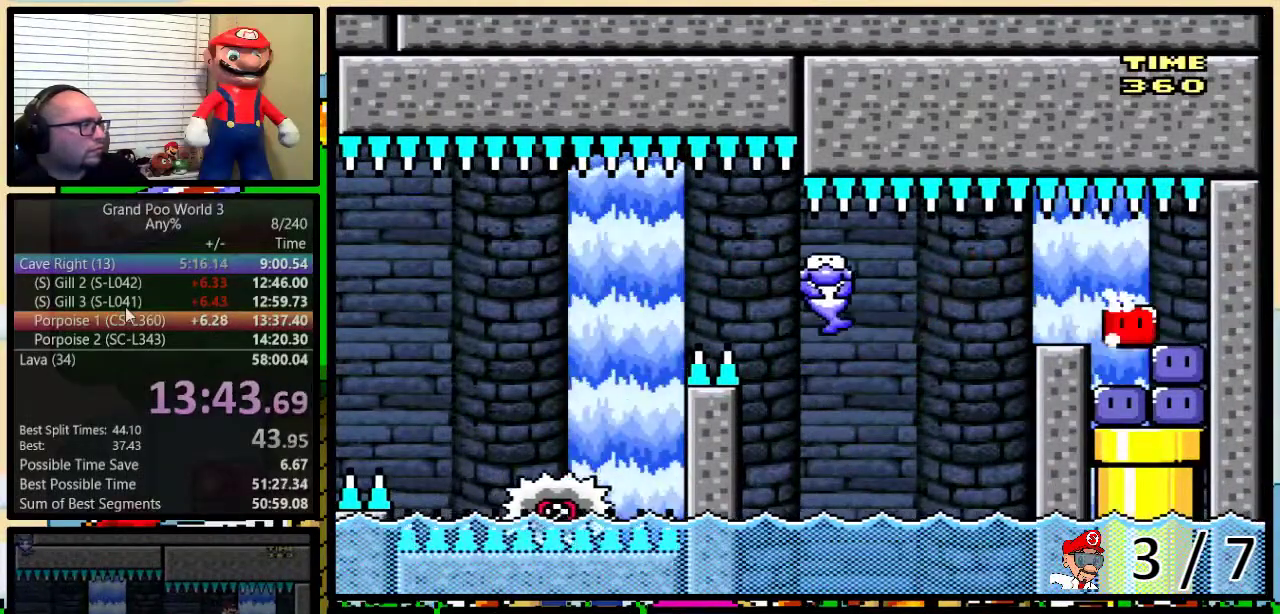
{"buttons": ["Y", "DPAD_UP", "DPAD_RIGHT"], "events": [[50, "Y", "up"], [100, "DPAD_UP", "down"], [150, "DPAD_LEFT", "up"], [150, "DPAD_RIGHT", "down"], [167, "Y", "down"], [250, "Y", "up"], [333, "Y", "down"]]}
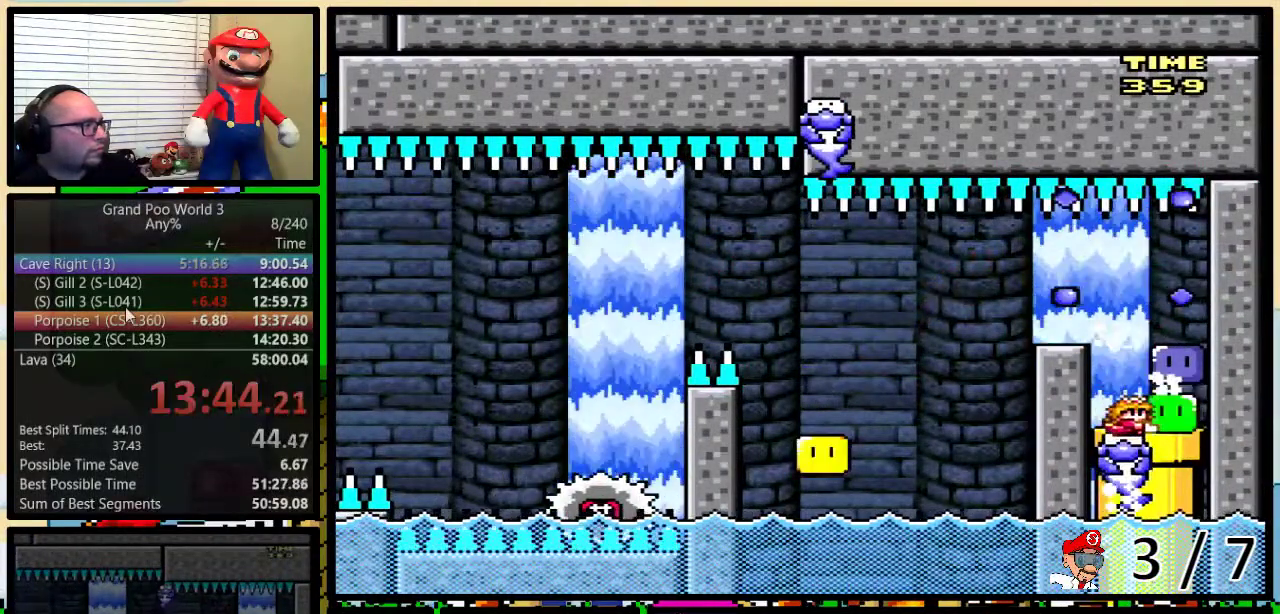
{"buttons": ["Y", "DPAD_RIGHT"], "events": [[50, "DPAD_DOWN", "down"], [50, "DPAD_UP", "up"], [251, "DPAD_RIGHT", "up"], [334, "DPAD_RIGHT", "down"], [367, "DPAD_DOWN", "up"], [367, "DPAD_UP", "down"], [484, "DPAD_UP", "up"]]}
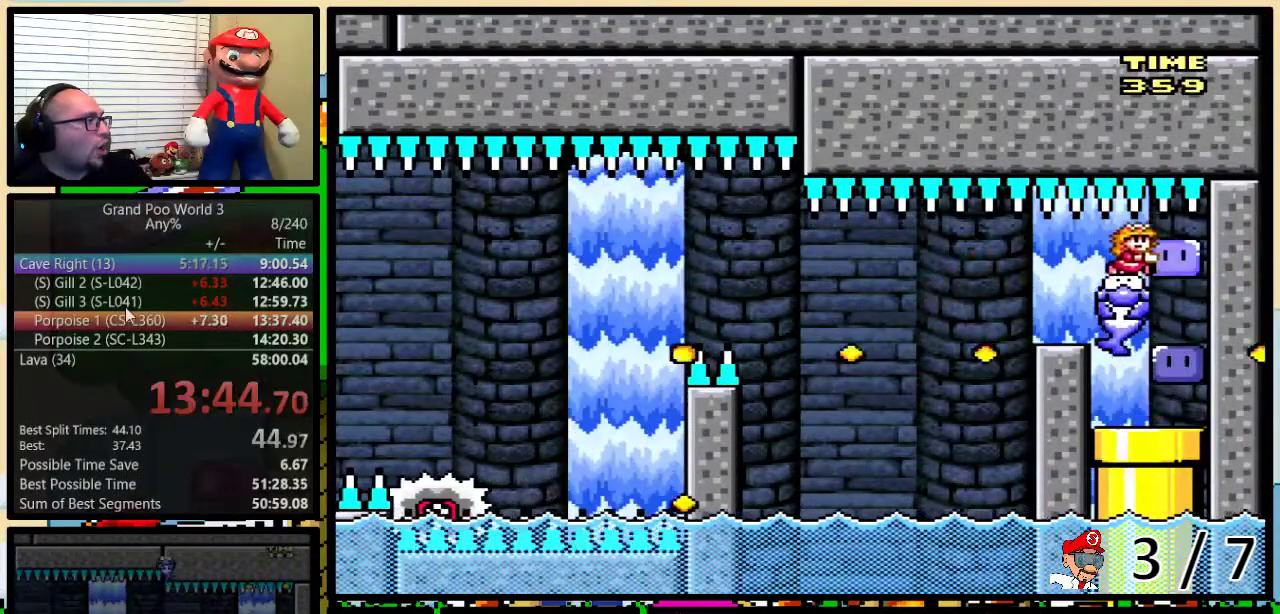
{"buttons": [], "events": [[200, "DPAD_DOWN", "down"], [283, "DPAD_DOWN", "up"], [283, "Y", "up"], [333, "DPAD_RIGHT", "up"]]}
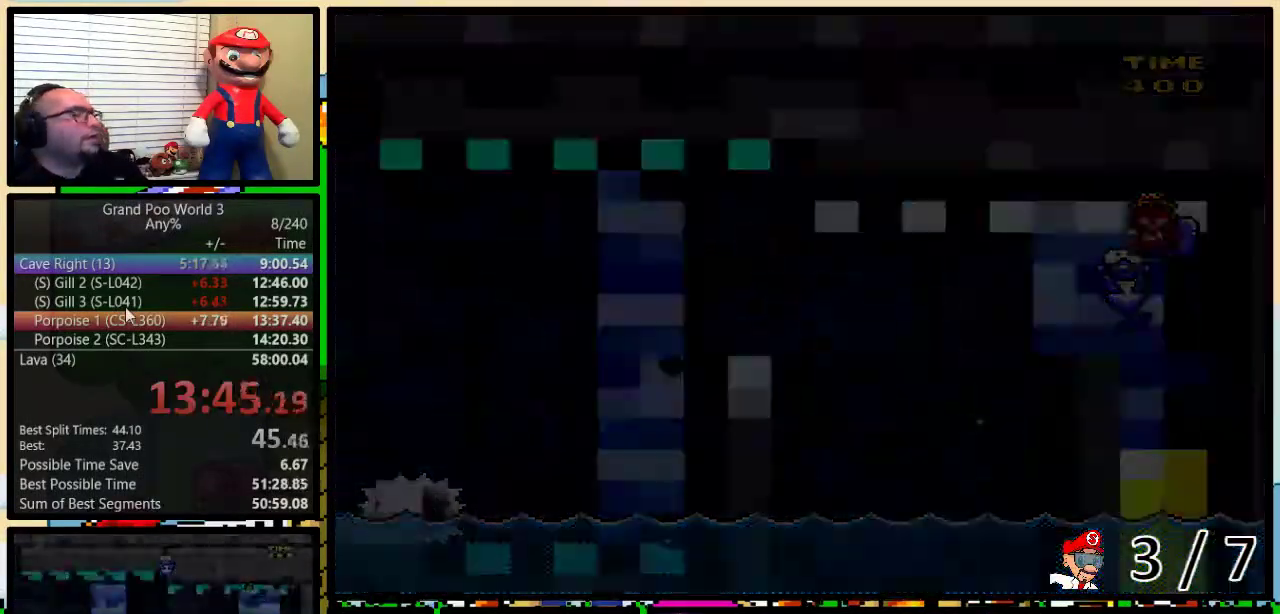
{"buttons": [], "events": []}
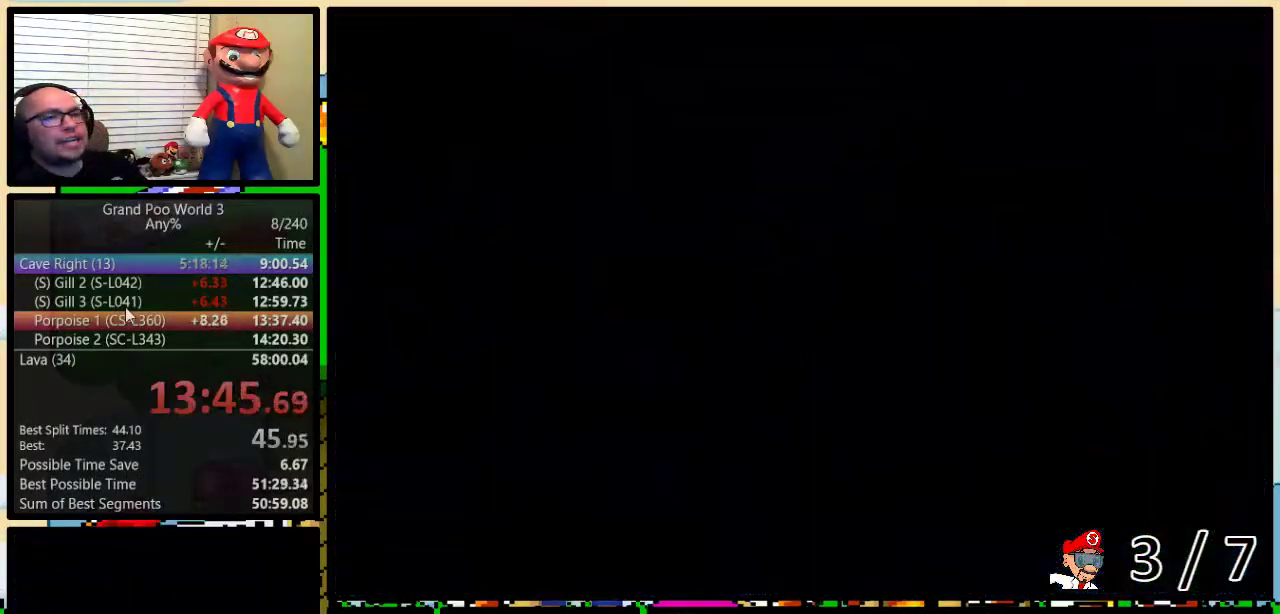
{"buttons": ["Y"], "events": [[150, "Y", "down"]]}
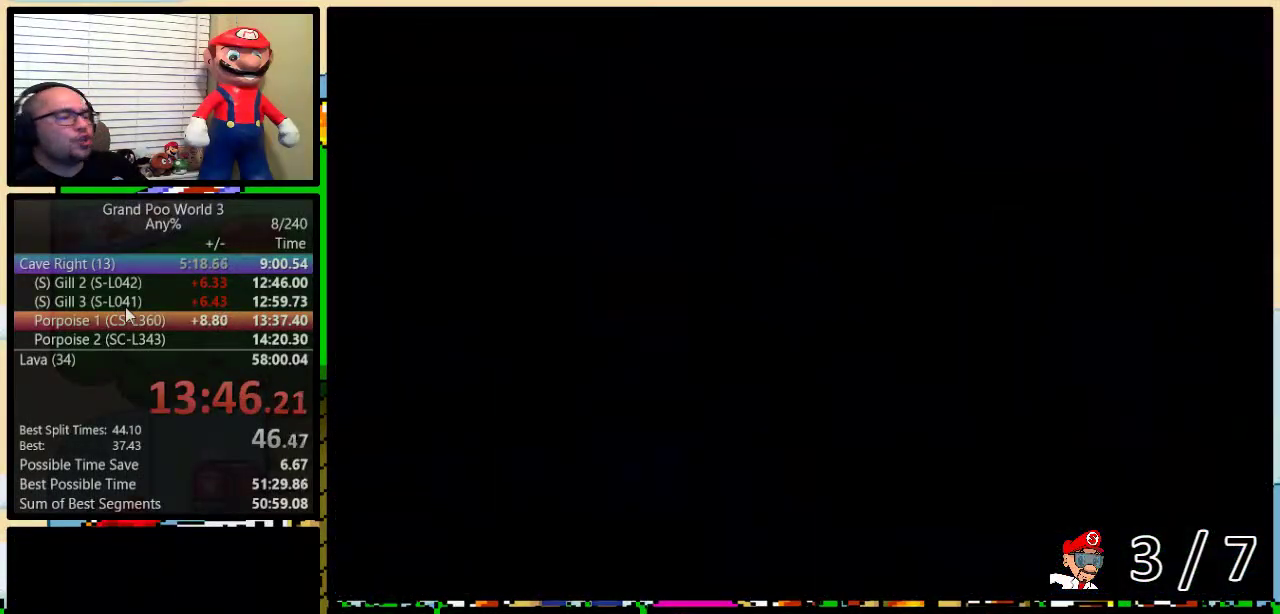
{"buttons": ["Y", "DPAD_RIGHT"], "events": [[351, "DPAD_RIGHT", "down"]]}
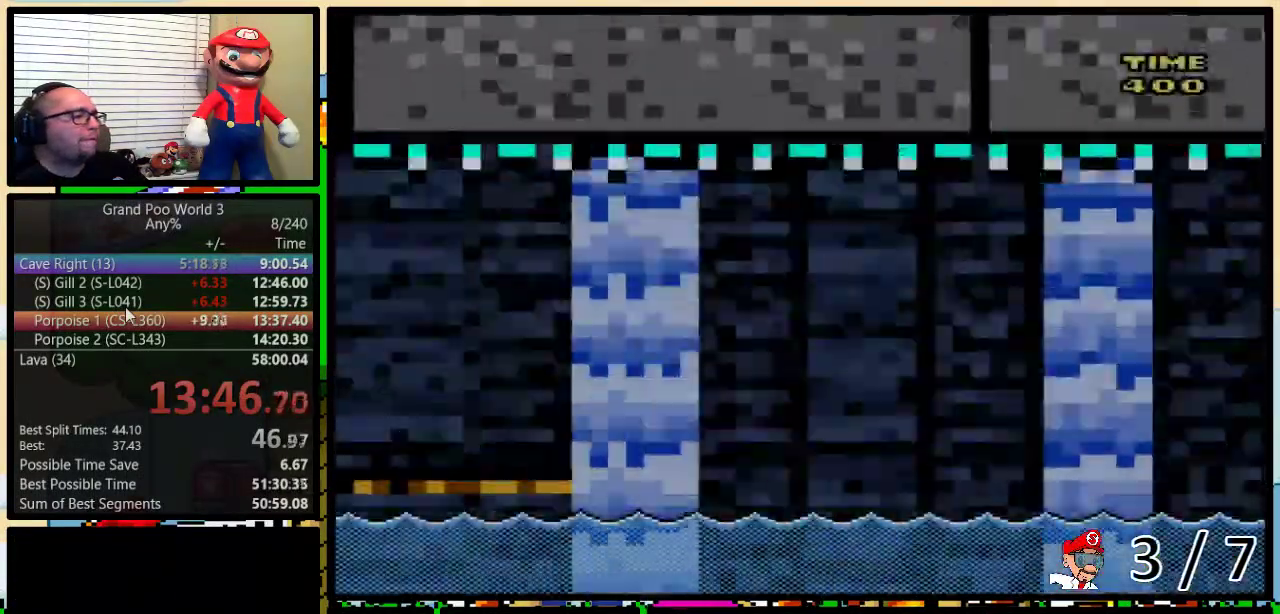
{"buttons": ["Y", "DPAD_UP", "DPAD_RIGHT"], "events": [[500, "DPAD_UP", "down"]]}